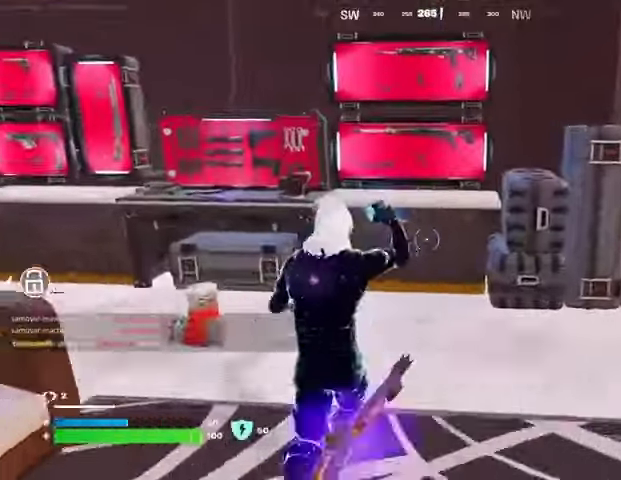
Gameplay with a controller (PlayStation layout); each line is a JSON object with the inputs held at the frame after it. "events" lists button and stick changes between this image and that frame as [ms after this image, input, new state], when the widget could be followed in between.
{"buttons": [], "left_stick": "up", "right_stick": "center", "events": [[33, "R3", "down"], [133, "R3", "up"], [200, "SQUARE", "down"], [300, "SQUARE", "up"]]}
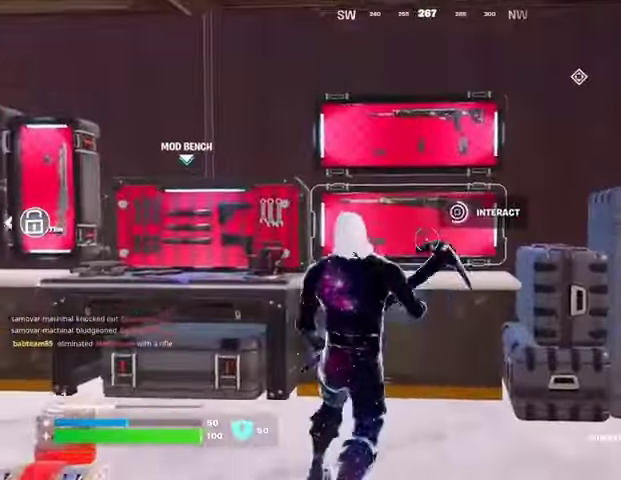
{"buttons": [], "left_stick": "up", "right_stick": "down", "events": [[267, "right_stick", "up"], [367, "right_stick", "center"], [433, "right_stick", "down"]]}
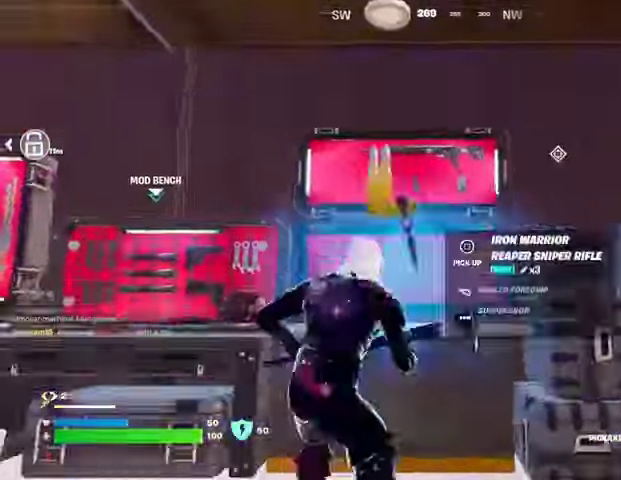
{"buttons": ["SQUARE"], "left_stick": "down", "right_stick": "center", "events": [[100, "right_stick", "center"], [133, "left_stick", "down-right"], [200, "left_stick", "down"], [300, "right_stick", "up"], [433, "right_stick", "center"], [500, "SQUARE", "down"]]}
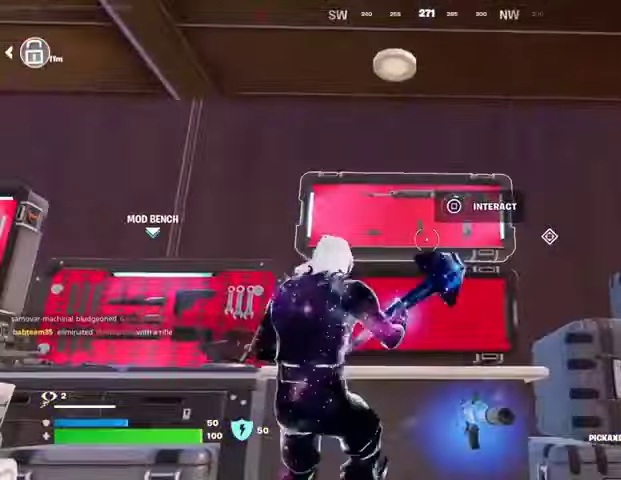
{"buttons": ["R3"], "left_stick": "down", "right_stick": "center", "events": [[67, "SQUARE", "up"], [500, "R3", "down"]]}
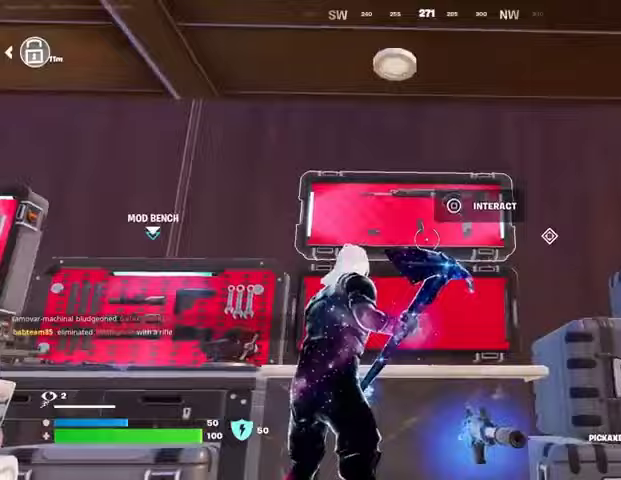
{"buttons": [], "left_stick": "down", "right_stick": "center", "events": [[33, "right_stick", "down-right"], [67, "R3", "up"], [133, "right_stick", "down-left"], [200, "right_stick", "center"], [333, "right_stick", "down-left"], [467, "right_stick", "center"]]}
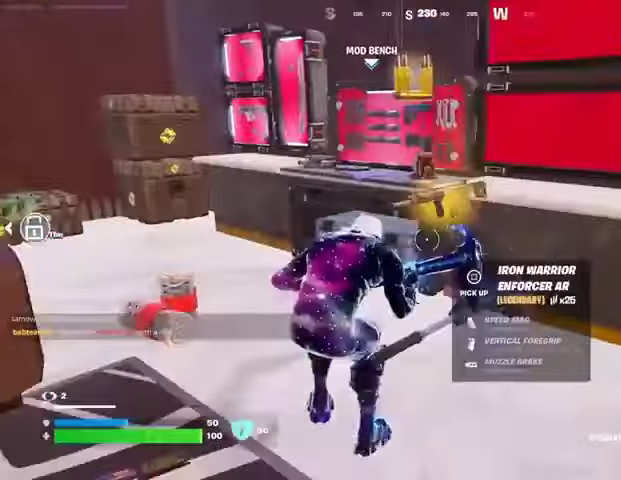
{"buttons": [], "left_stick": "center", "right_stick": "center", "events": [[33, "left_stick", "left"], [67, "right_stick", "down"], [100, "left_stick", "center"], [200, "right_stick", "center"]]}
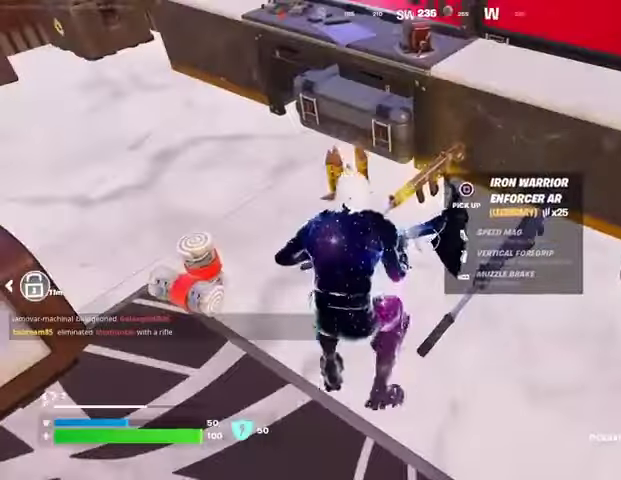
{"buttons": [], "left_stick": "up-left", "right_stick": "left", "events": [[167, "right_stick", "right"], [300, "right_stick", "center"], [333, "SQUARE", "down"], [400, "left_stick", "up-left"], [433, "SQUARE", "up"], [467, "right_stick", "left"]]}
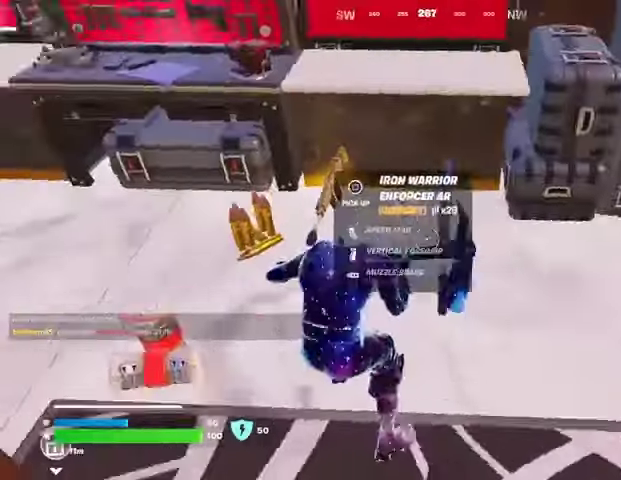
{"buttons": [], "left_stick": "up", "right_stick": "down-right", "events": [[133, "right_stick", "center"], [333, "right_stick", "up"], [367, "R1", "down"], [433, "left_stick", "up"], [467, "R1", "up"], [467, "right_stick", "down-right"]]}
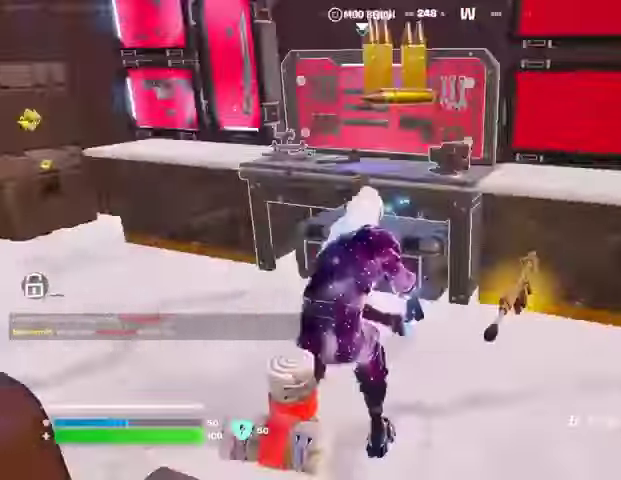
{"buttons": ["SQUARE"], "left_stick": "center", "right_stick": "center", "events": [[33, "R1", "down"], [100, "left_stick", "left"], [100, "right_stick", "center"], [133, "R1", "up"], [167, "R3", "down"], [200, "R1", "down"], [267, "R1", "up"], [267, "R3", "up"], [300, "left_stick", "up"], [300, "right_stick", "up"], [367, "right_stick", "center"], [433, "SQUARE", "down"], [433, "left_stick", "center"]]}
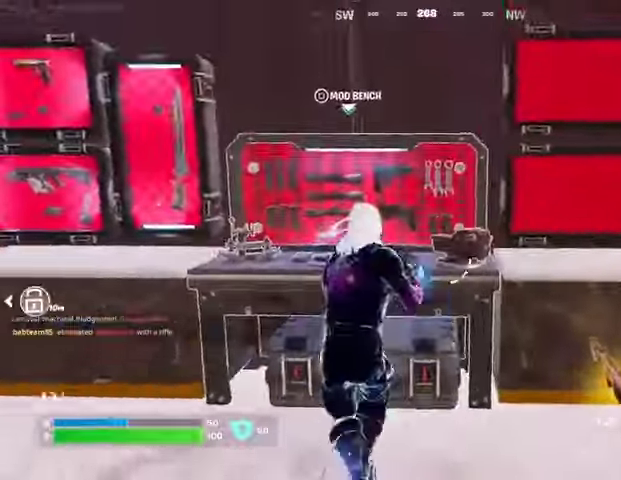
{"buttons": ["CROSS"], "left_stick": "center", "right_stick": "center", "events": [[33, "SQUARE", "up"], [133, "DPAD_RIGHT", "down"], [200, "DPAD_RIGHT", "up"], [300, "DPAD_RIGHT", "down"], [400, "CROSS", "down"], [400, "DPAD_RIGHT", "up"]]}
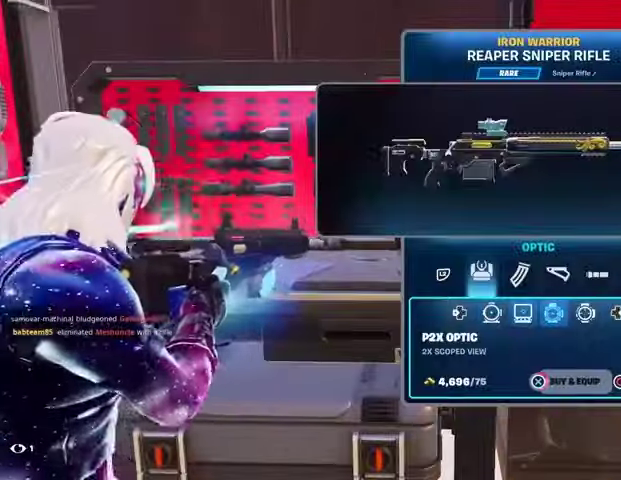
{"buttons": ["CROSS"], "left_stick": "center", "right_stick": "center", "events": []}
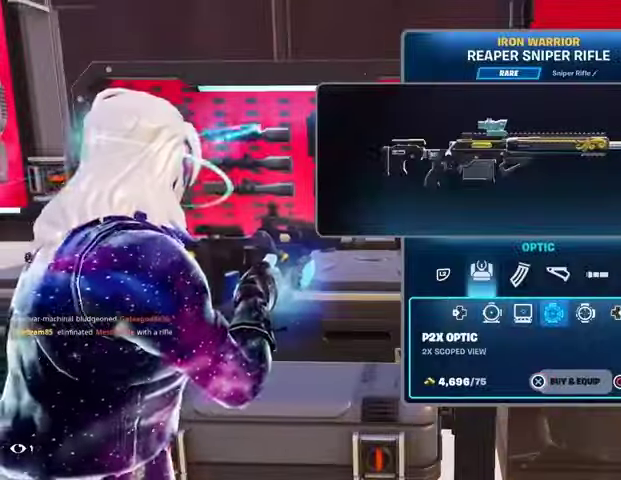
{"buttons": ["CROSS"], "left_stick": "center", "right_stick": "center", "events": [[33, "L2", "down"], [67, "CROSS", "up"], [200, "DPAD_RIGHT", "down"], [200, "L2", "up"], [267, "DPAD_RIGHT", "up"], [333, "DPAD_RIGHT", "down"], [433, "DPAD_RIGHT", "up"], [467, "CROSS", "down"]]}
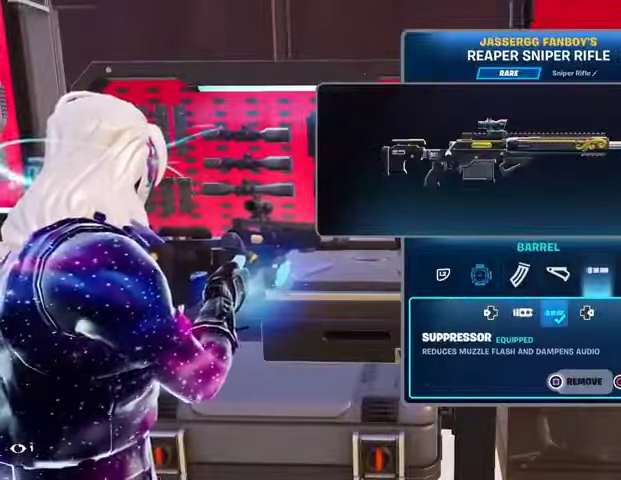
{"buttons": ["TRIANGLE"], "left_stick": "left", "right_stick": "center", "events": [[67, "CROSS", "up"], [133, "CIRCLE", "down"], [200, "CIRCLE", "up"], [267, "right_stick", "left"], [300, "left_stick", "left"], [400, "right_stick", "center"], [500, "TRIANGLE", "down"]]}
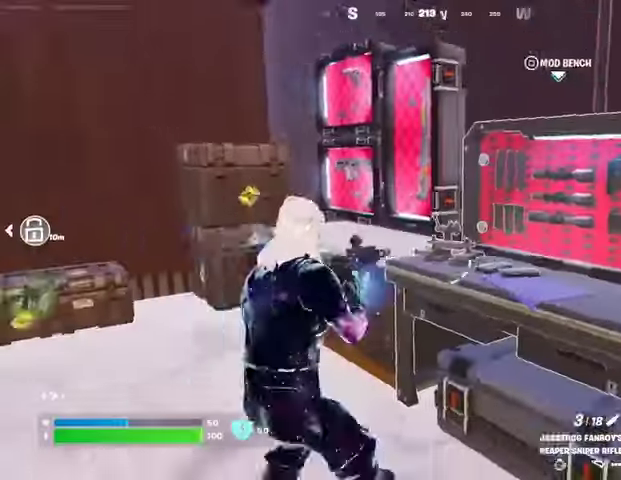
{"buttons": [], "left_stick": "up", "right_stick": "left", "events": [[67, "TRIANGLE", "up"], [133, "left_stick", "up-left"], [367, "right_stick", "left"], [467, "left_stick", "up"]]}
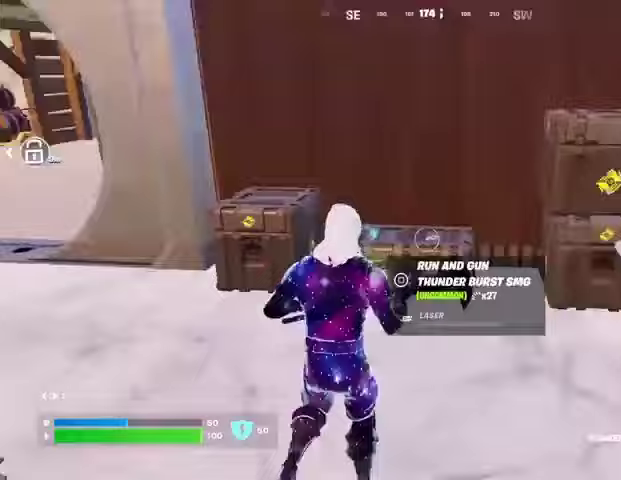
{"buttons": [], "left_stick": "up-right", "right_stick": "center", "events": [[67, "R2", "down"], [67, "right_stick", "center"], [133, "left_stick", "left"], [200, "R2", "up"], [233, "right_stick", "left"], [333, "L3", "down"], [333, "left_stick", "up-left"], [433, "L3", "up"], [467, "right_stick", "center"], [500, "left_stick", "up-right"]]}
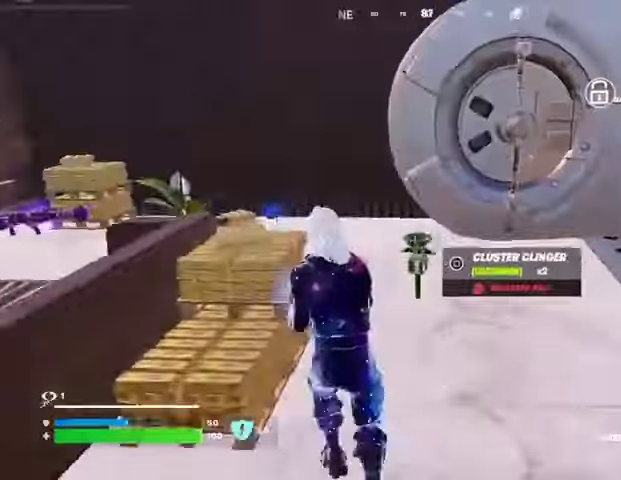
{"buttons": [], "left_stick": "up", "right_stick": "center", "events": [[133, "right_stick", "right"], [167, "R1", "down"], [200, "left_stick", "up-left"], [233, "R1", "up"], [267, "right_stick", "center"], [367, "right_stick", "right"], [467, "left_stick", "up"], [467, "right_stick", "center"]]}
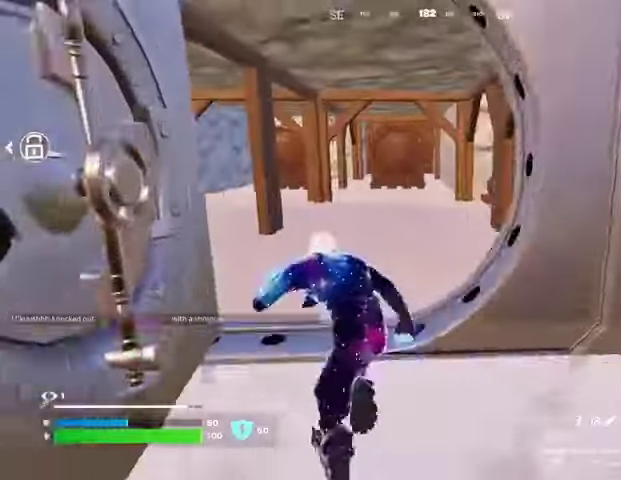
{"buttons": [], "left_stick": "up", "right_stick": "left", "events": [[200, "right_stick", "left"], [267, "left_stick", "right"], [367, "left_stick", "down"], [433, "left_stick", "left"], [500, "left_stick", "up"]]}
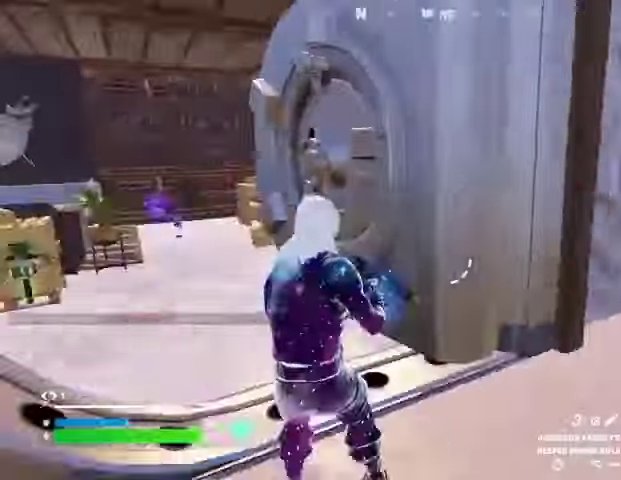
{"buttons": [], "left_stick": "up-right", "right_stick": "right", "events": [[67, "left_stick", "up-right"], [133, "right_stick", "center"], [167, "left_stick", "center"], [267, "left_stick", "down"], [400, "R1", "down"], [467, "right_stick", "right"], [500, "R1", "up"], [500, "left_stick", "up-right"]]}
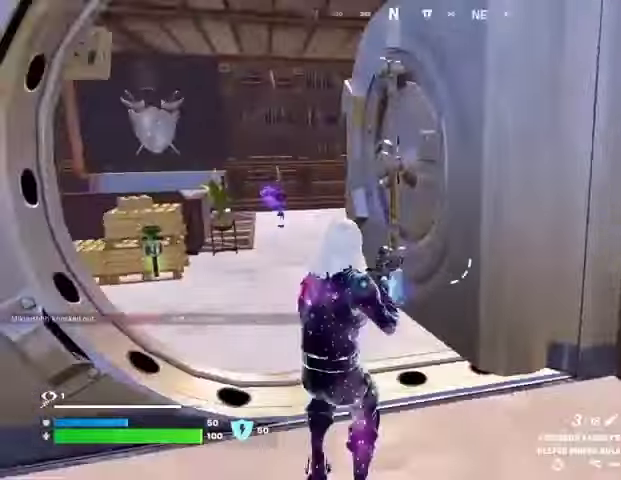
{"buttons": [], "left_stick": "up-left", "right_stick": "center", "events": [[100, "left_stick", "up-left"], [233, "R1", "down"], [233, "right_stick", "left"], [333, "R1", "up"], [500, "right_stick", "center"]]}
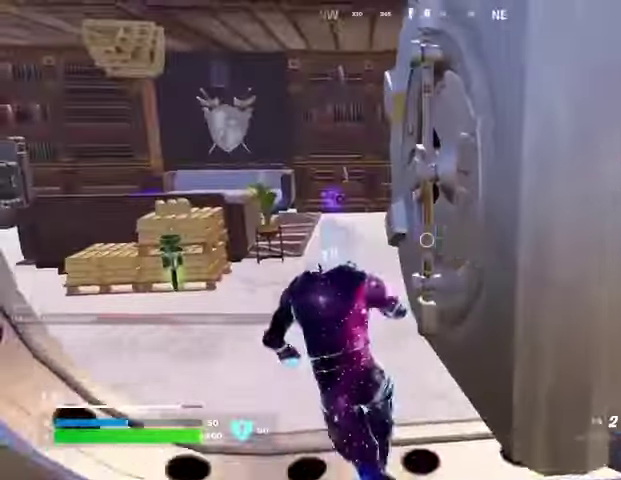
{"buttons": [], "left_stick": "center", "right_stick": "center", "events": [[200, "CROSS", "down"], [233, "R2", "down"], [267, "CROSS", "up"], [267, "right_stick", "left"], [300, "R2", "up"], [333, "right_stick", "center"], [433, "left_stick", "center"]]}
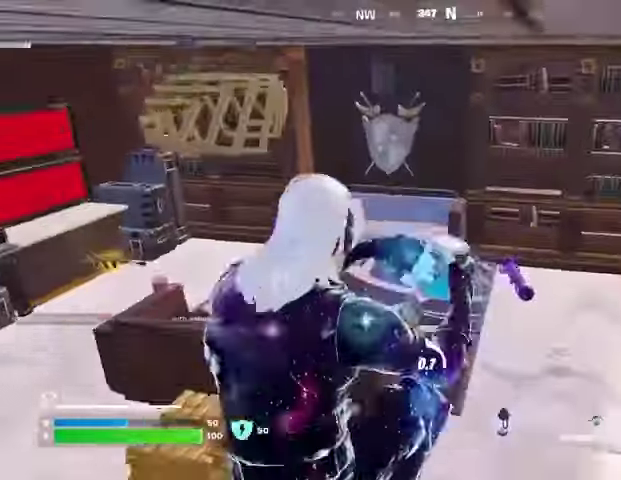
{"buttons": ["CROSS"], "left_stick": "center", "right_stick": "center", "events": [[100, "DPAD_UP", "down"], [133, "DPAD_UP", "up"], [200, "DPAD_RIGHT", "down"], [300, "DPAD_RIGHT", "up"], [400, "DPAD_RIGHT", "down"], [500, "CROSS", "down"], [500, "DPAD_RIGHT", "up"]]}
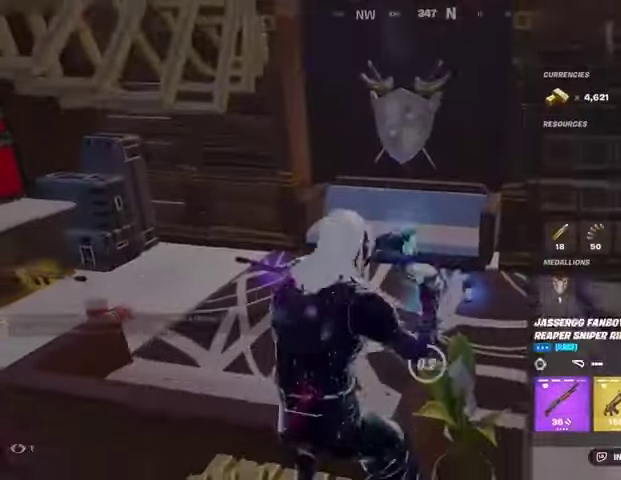
{"buttons": [], "left_stick": "center", "right_stick": "center", "events": [[67, "CROSS", "up"], [100, "DPAD_RIGHT", "down"], [167, "DPAD_RIGHT", "up"], [300, "DPAD_RIGHT", "down"], [333, "DPAD_RIGHT", "up"], [367, "CROSS", "down"], [433, "CROSS", "up"]]}
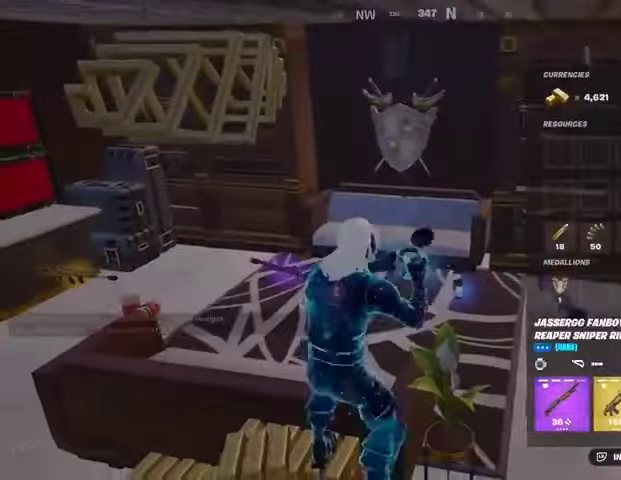
{"buttons": [], "left_stick": "center", "right_stick": "center", "events": [[33, "CIRCLE", "down"], [100, "CIRCLE", "up"]]}
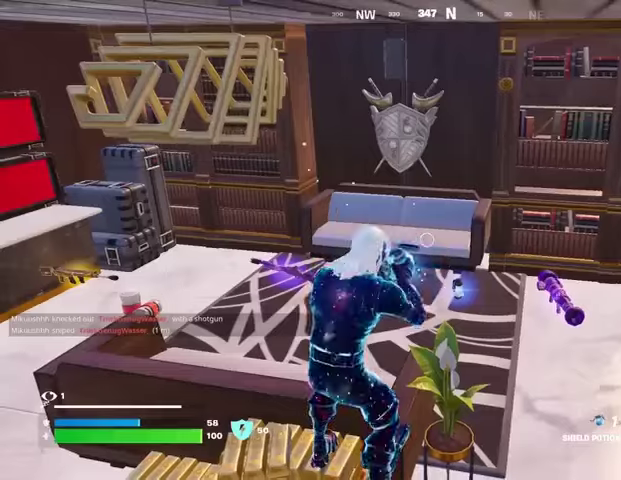
{"buttons": [], "left_stick": "center", "right_stick": "center", "events": [[67, "R3", "down"], [133, "R3", "up"]]}
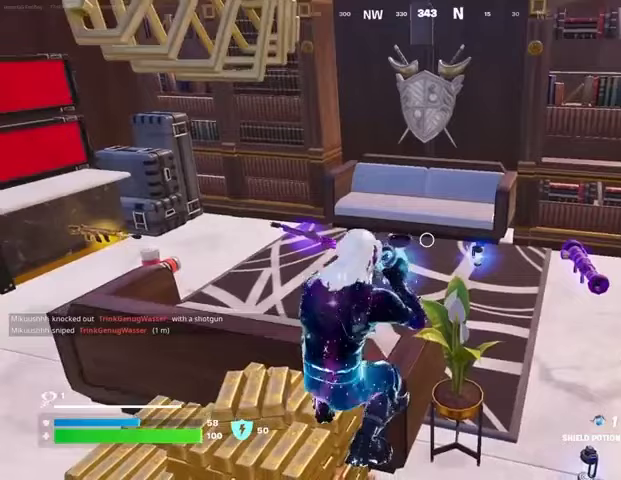
{"buttons": [], "left_stick": "center", "right_stick": "center", "events": []}
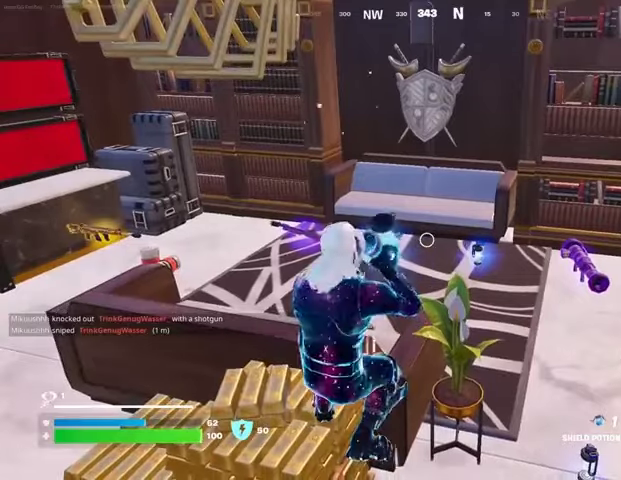
{"buttons": [], "left_stick": "center", "right_stick": "center", "events": []}
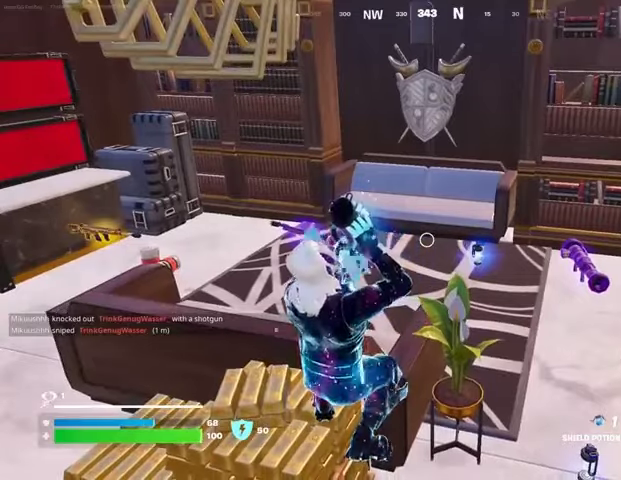
{"buttons": [], "left_stick": "center", "right_stick": "center", "events": [[133, "right_stick", "left"], [233, "right_stick", "center"]]}
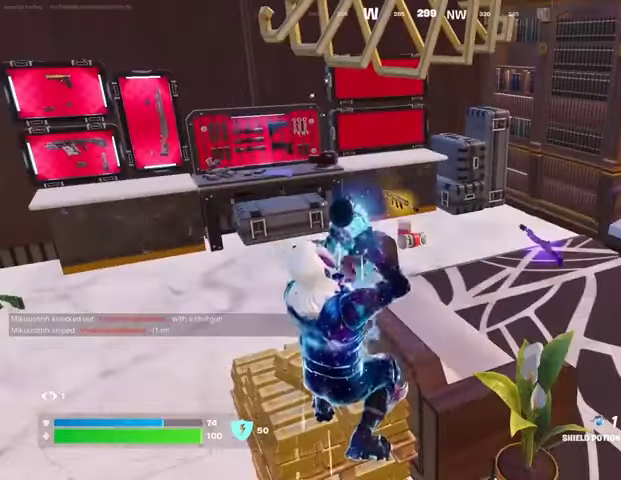
{"buttons": [], "left_stick": "center", "right_stick": "center", "events": []}
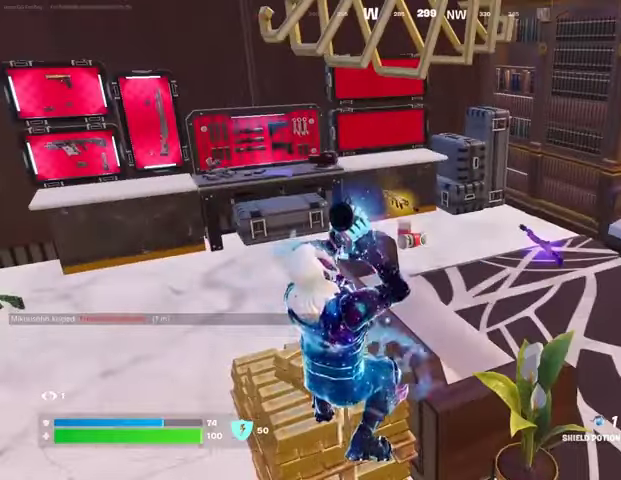
{"buttons": [], "left_stick": "center", "right_stick": "center", "events": [[133, "right_stick", "left"], [267, "right_stick", "center"]]}